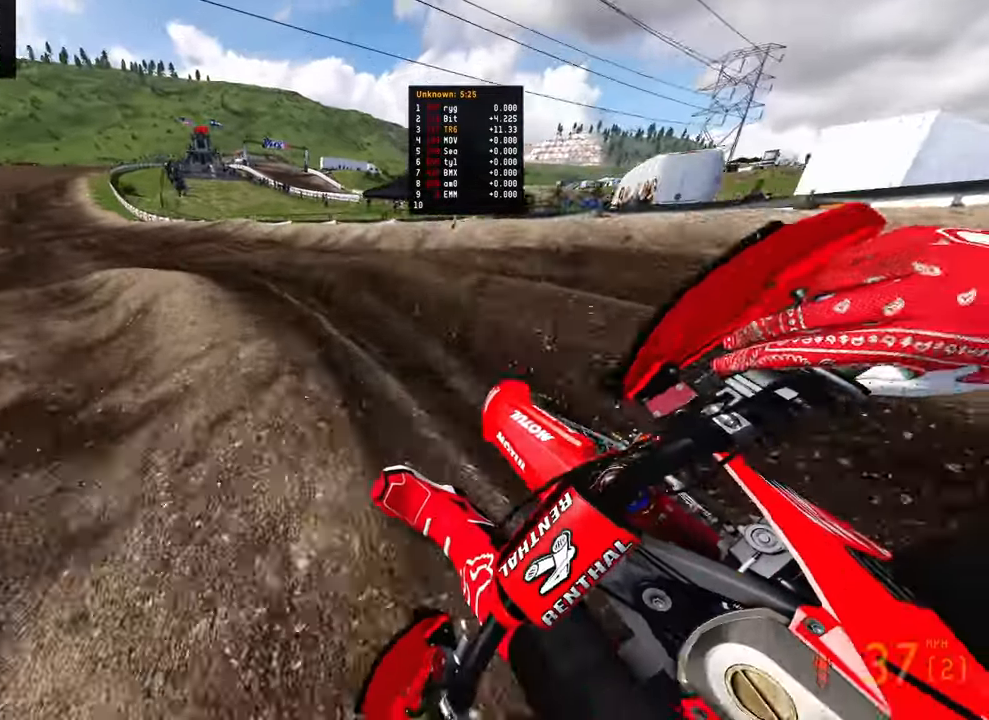
Gameplay with a controller (PlayStation layout); each line is a JSON object with the inputs held at the frame after it (dt_ms = milliseconds from this image to that frame). "events" lists button and stick changes between this image and that frame as [ms after this image, input, new state], when the widget could be followed in between.
{"dt_ms": 500, "buttons": ["R2"], "left_stick": "up-left", "right_stick": "right", "events": []}
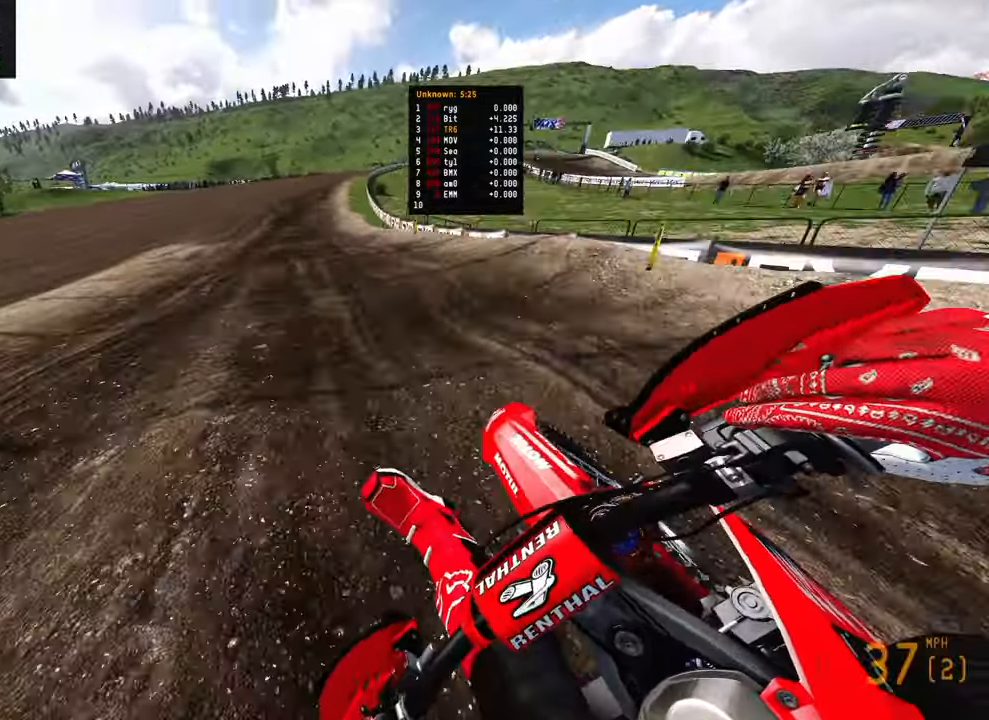
{"dt_ms": 500, "buttons": ["R2"], "left_stick": "up", "right_stick": "right", "events": [[283, "left_stick", "up"]]}
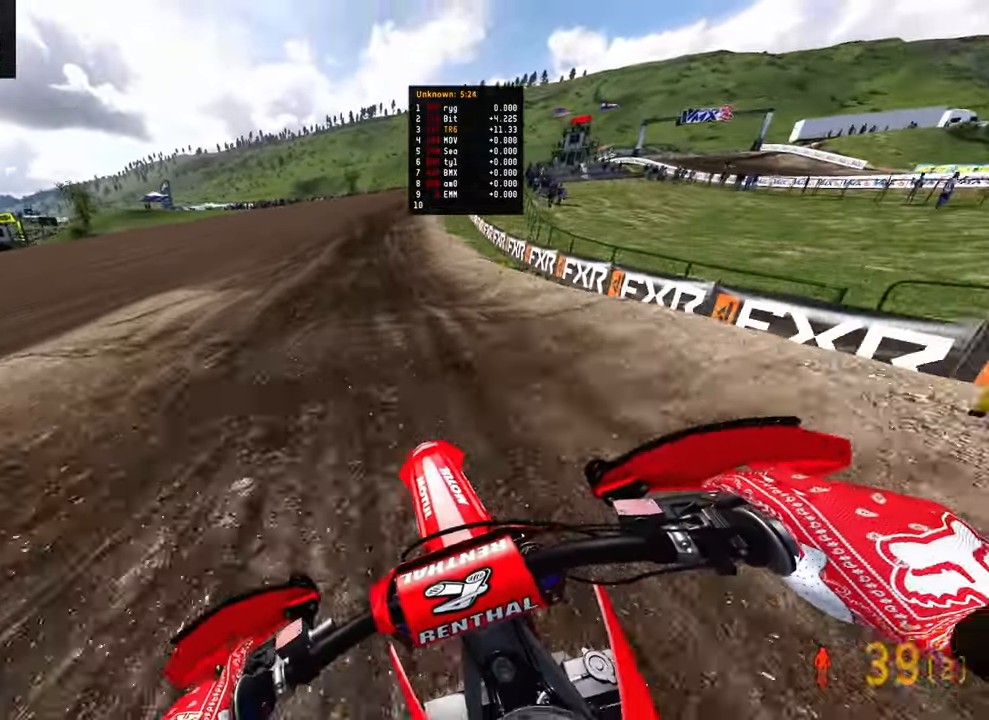
{"dt_ms": 500, "buttons": ["R2"], "left_stick": "up-right", "right_stick": "down", "events": [[50, "R3", "down"], [50, "right_stick", "center"], [133, "left_stick", "center"], [150, "R3", "up"], [233, "right_stick", "down"], [400, "left_stick", "up-right"]]}
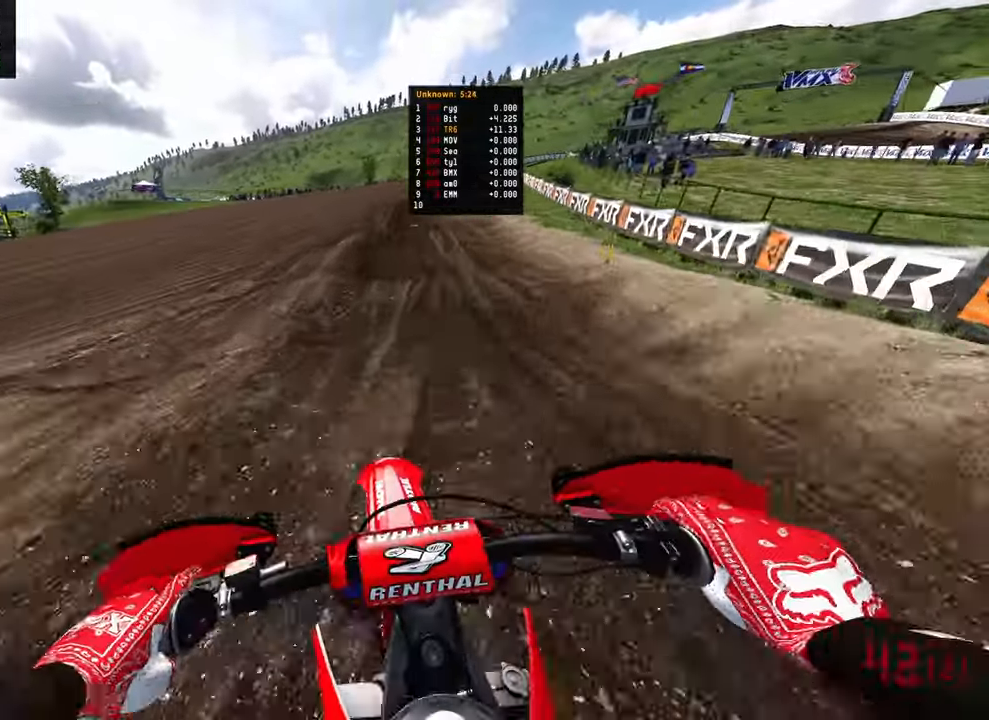
{"dt_ms": 1000, "buttons": ["R2"], "left_stick": "up-right", "right_stick": "down"}
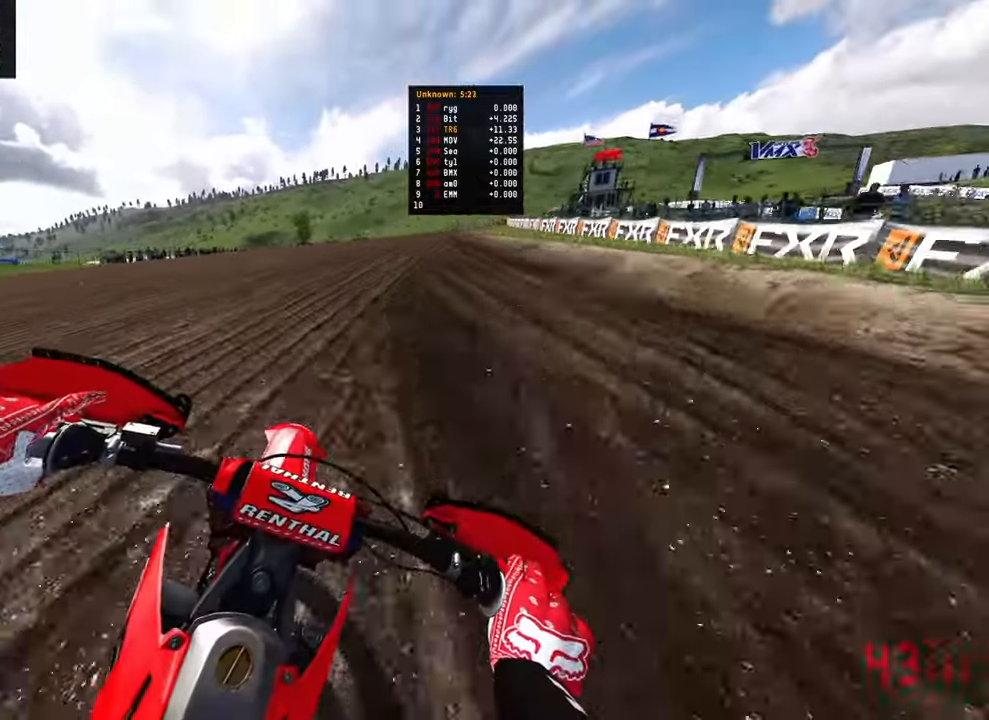
{"dt_ms": 500, "buttons": ["R2"], "left_stick": "up-right", "right_stick": "down", "events": []}
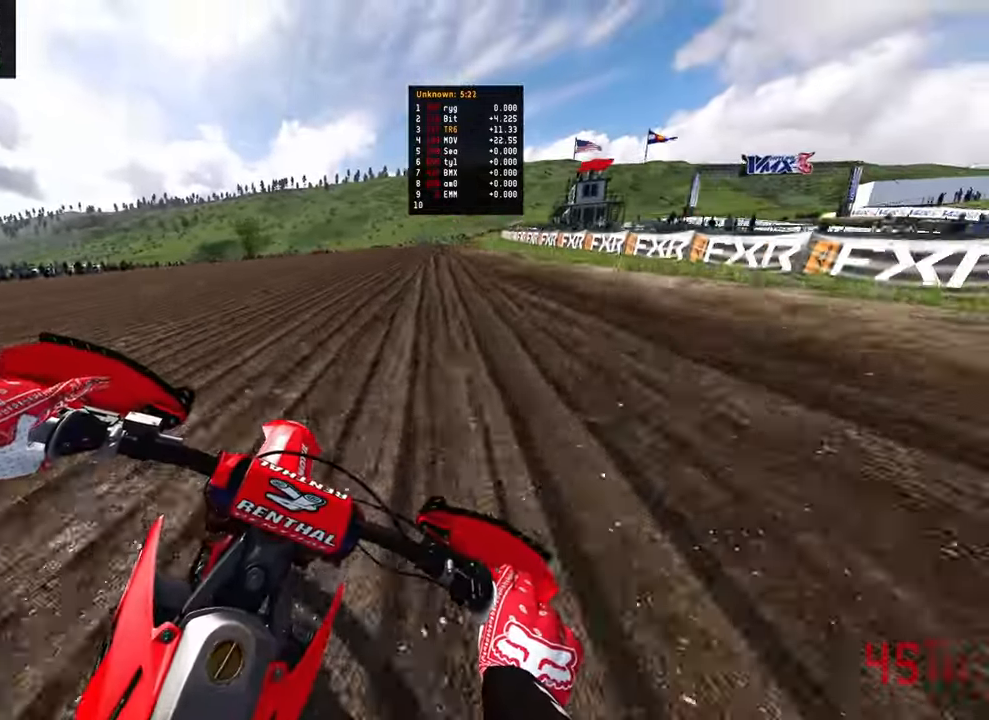
{"dt_ms": 500, "buttons": ["R2"], "left_stick": "up-right", "right_stick": "down-left", "events": [[300, "right_stick", "down-left"]]}
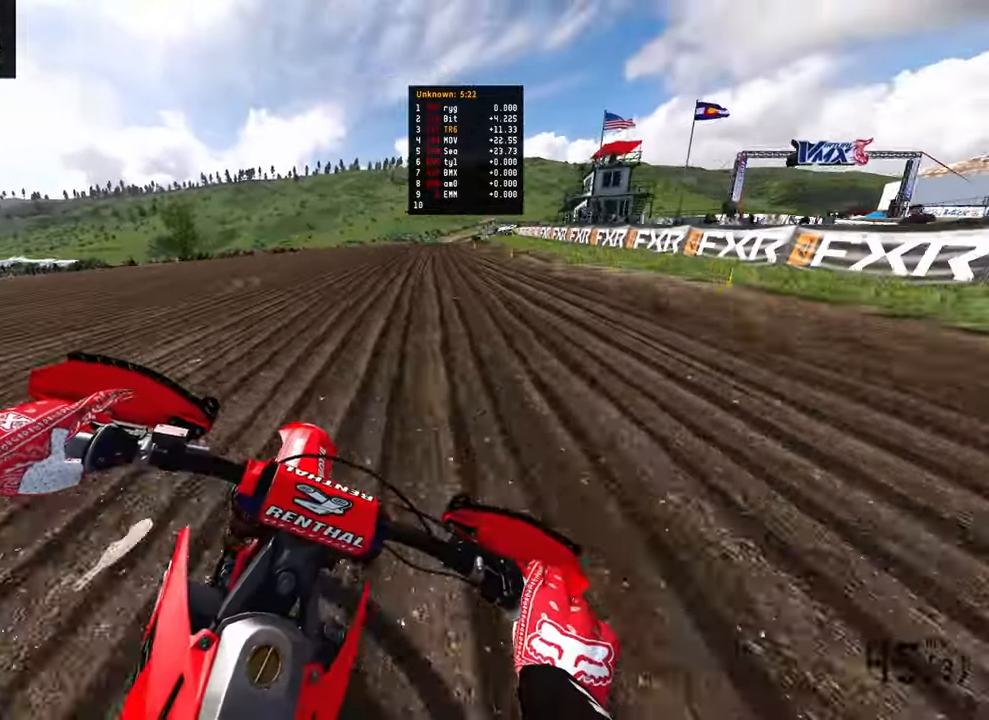
{"dt_ms": 500, "buttons": ["R2"], "left_stick": "up-right", "right_stick": "left"}
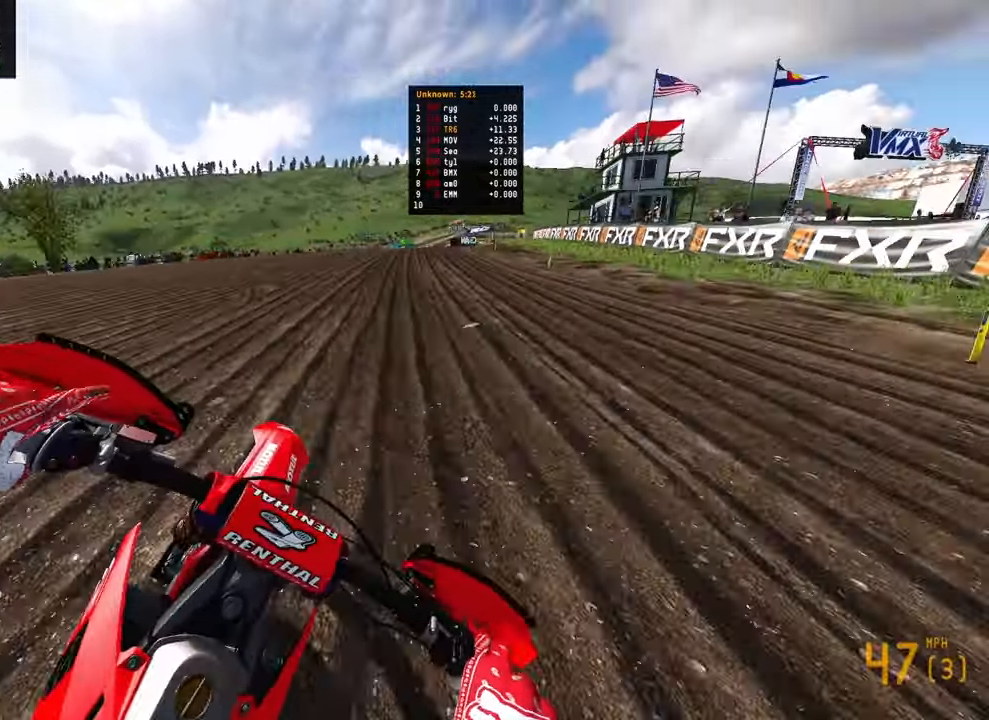
{"dt_ms": 500, "buttons": ["R2"], "left_stick": "up-right", "right_stick": "left", "events": []}
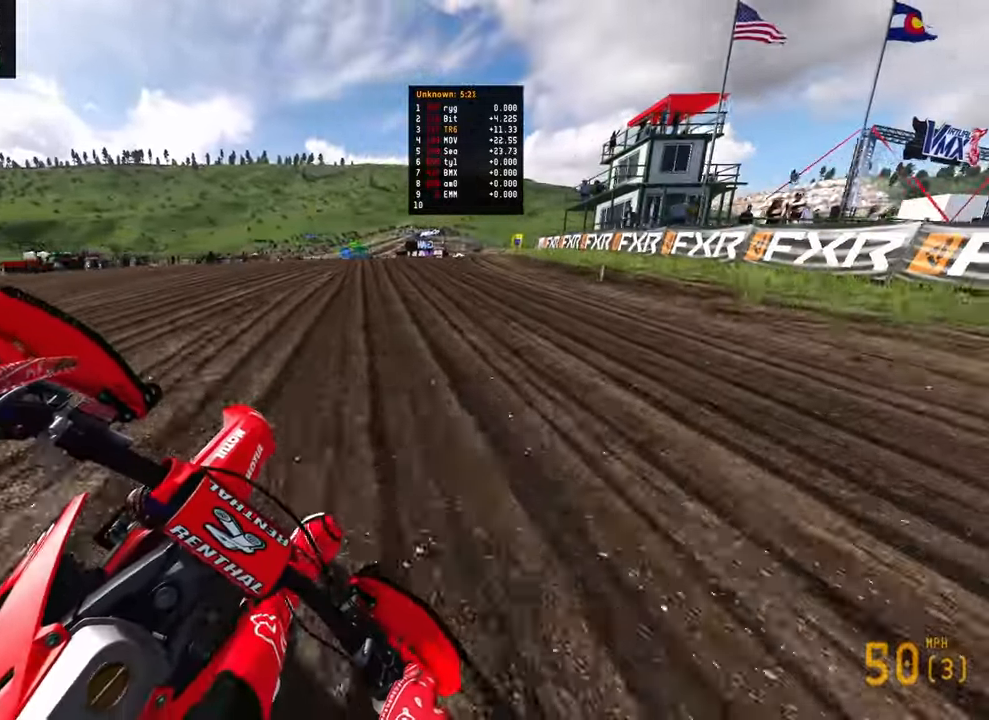
{"dt_ms": 500, "buttons": ["R2"], "left_stick": "up-right", "right_stick": "left", "events": []}
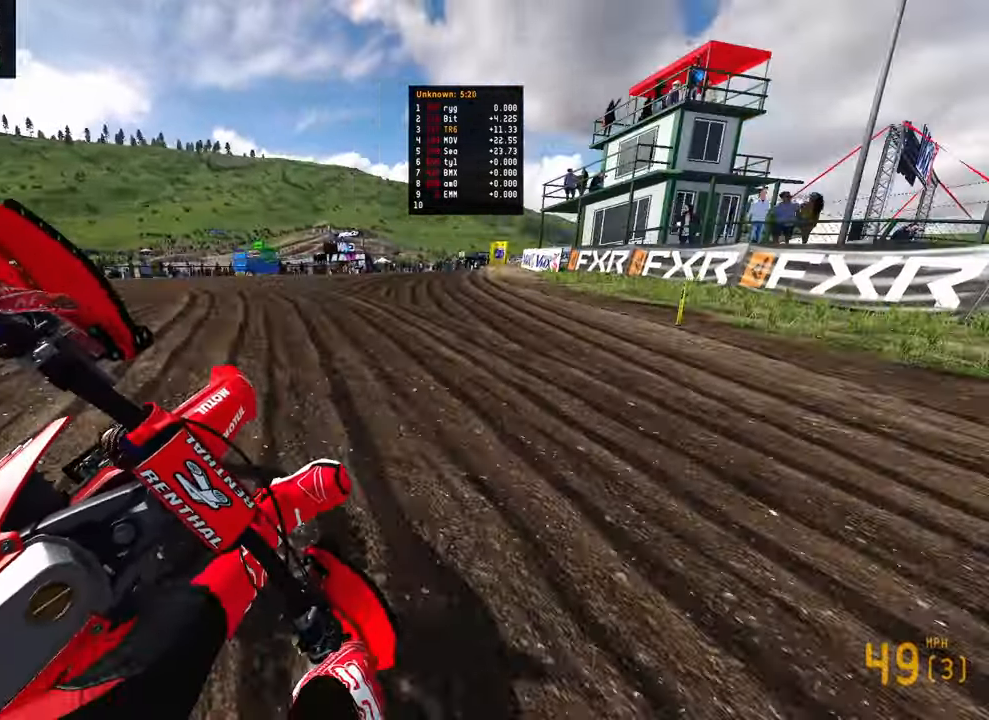
{"dt_ms": 500, "buttons": [], "left_stick": "up-right", "right_stick": "down-left", "events": [[50, "R2", "up"], [83, "right_stick", "down-left"]]}
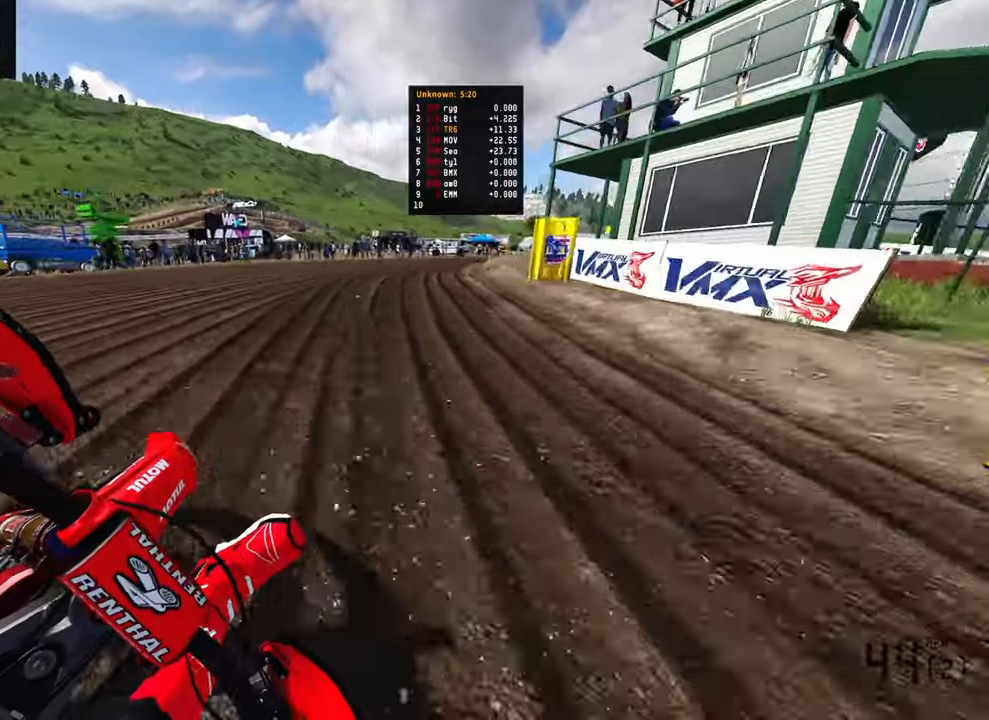
{"dt_ms": 500, "buttons": ["R2"], "left_stick": "up-right", "right_stick": "down-left", "events": [[17, "R2", "down"]]}
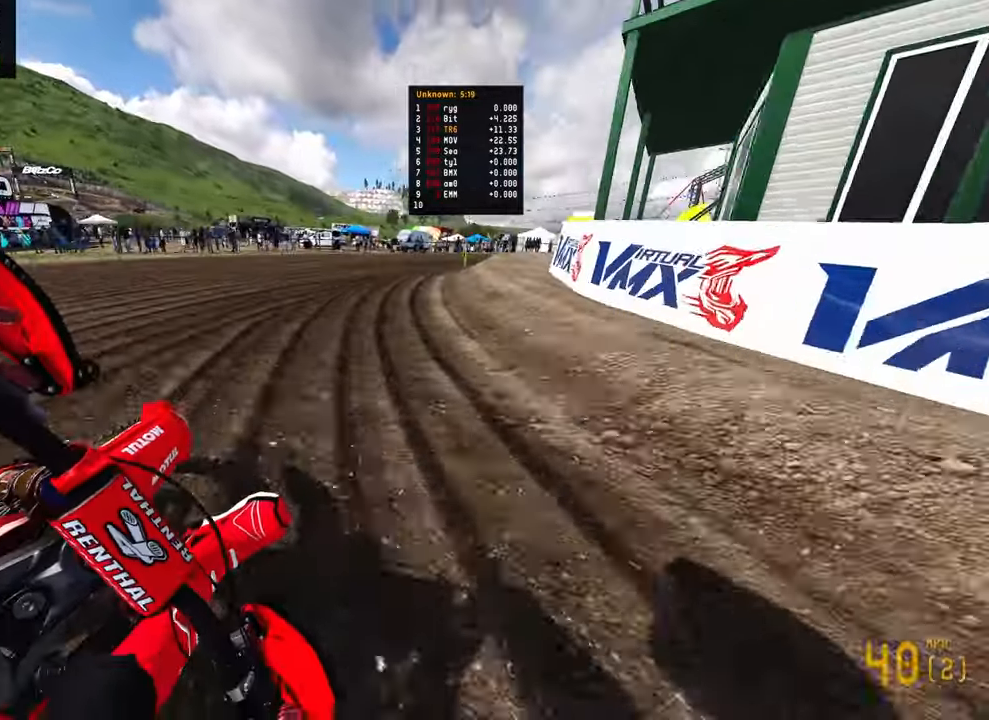
{"dt_ms": 500, "buttons": ["L2"], "left_stick": "up-right", "right_stick": "down-left", "events": [[100, "R2", "up"], [300, "L2", "down"]]}
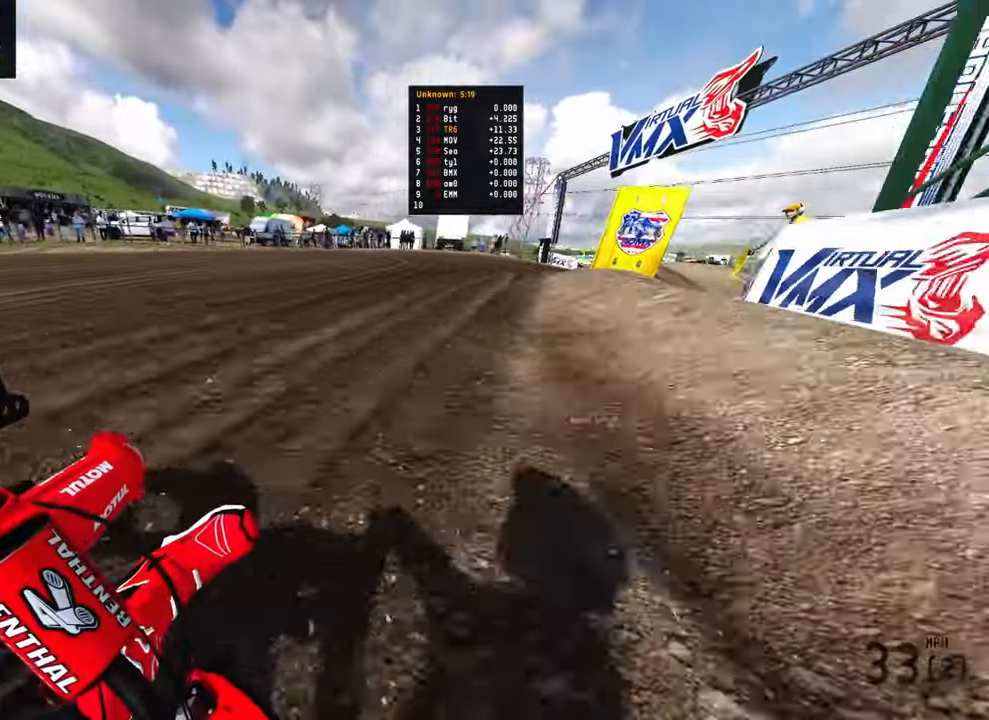
{"dt_ms": 500, "buttons": ["R2"], "left_stick": "up-right", "right_stick": "down-left", "events": [[17, "L2", "up"], [150, "L2", "down"], [300, "L2", "up"], [400, "R2", "down"]]}
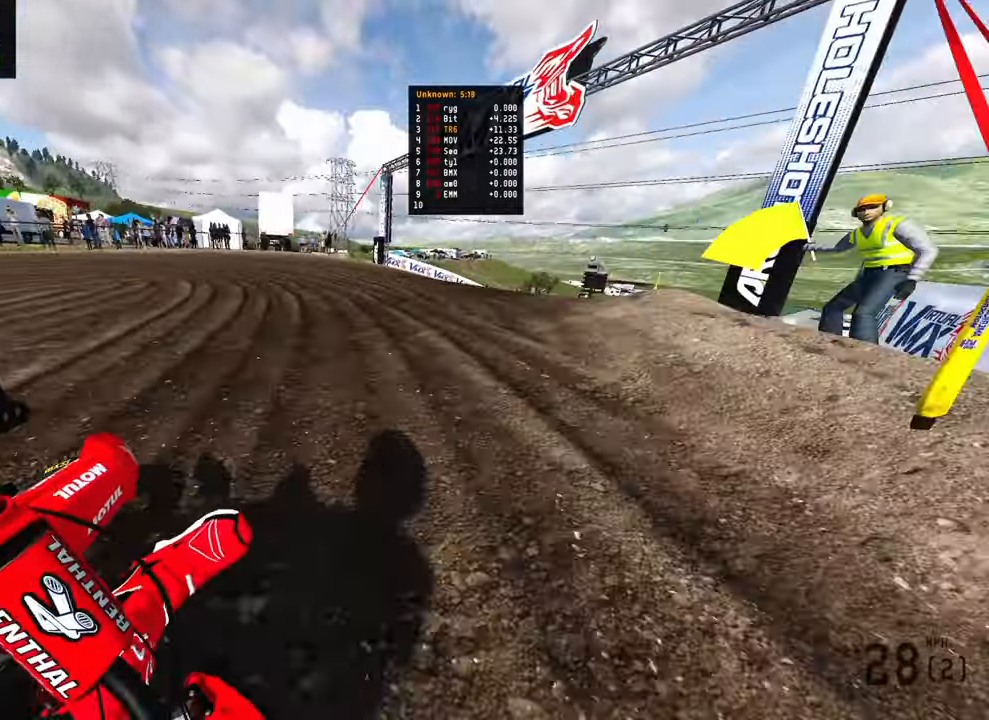
{"dt_ms": 500, "buttons": ["R2"], "left_stick": "up-right", "right_stick": "left", "events": [[250, "right_stick", "left"]]}
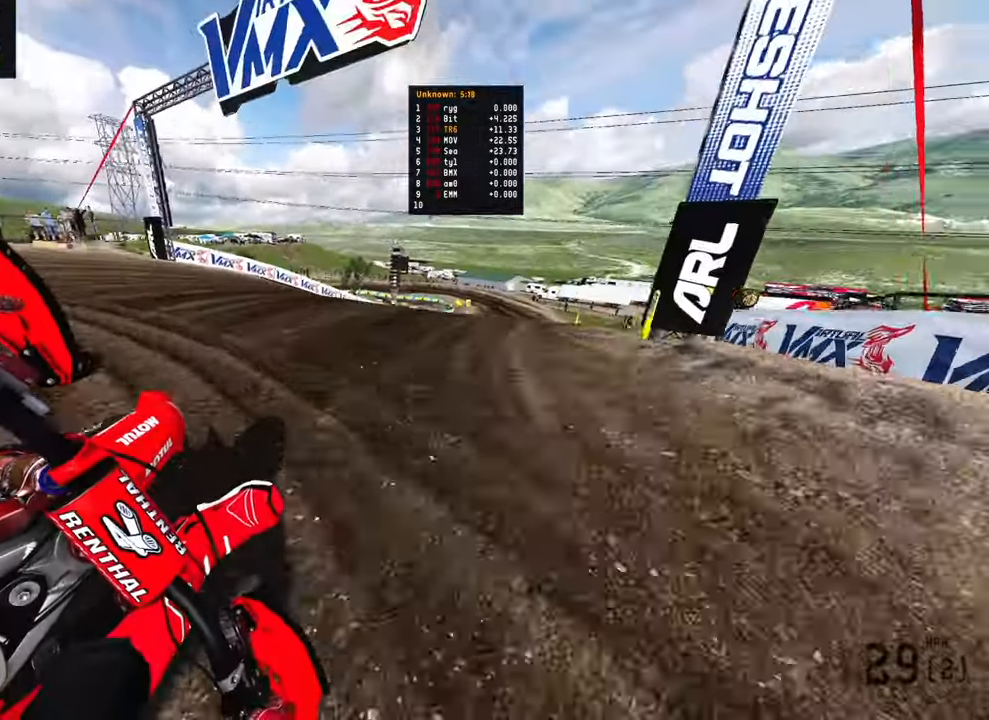
{"dt_ms": 500, "buttons": ["R2"], "left_stick": "up-right", "right_stick": "left", "events": []}
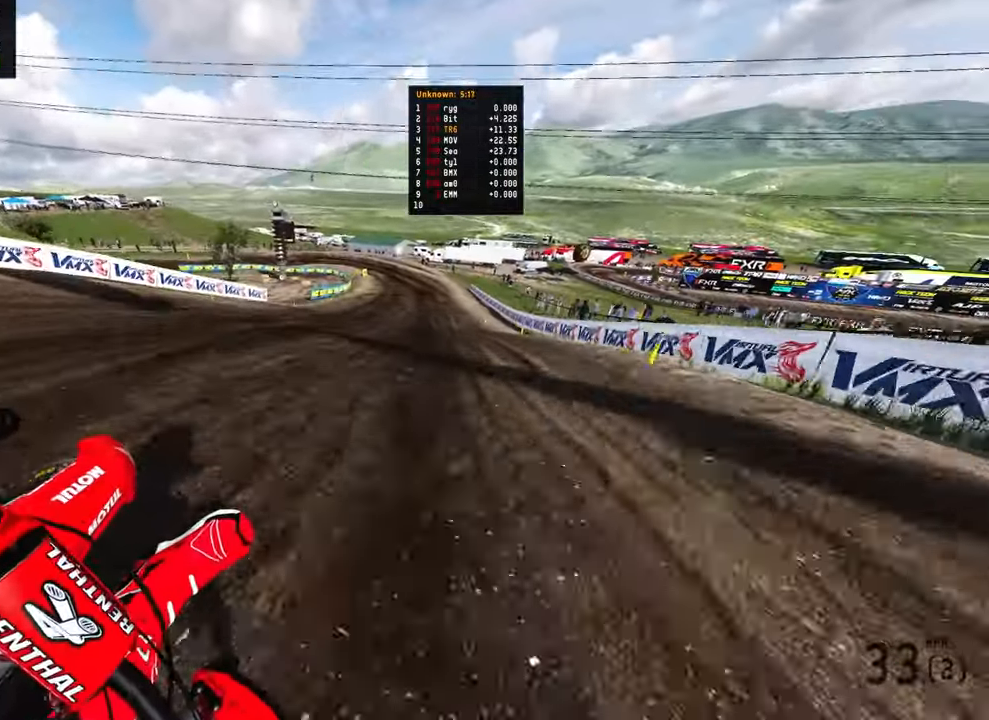
{"dt_ms": 500, "buttons": ["R2"], "left_stick": "up-right", "right_stick": "left", "events": [[117, "R3", "down"], [233, "R3", "up"]]}
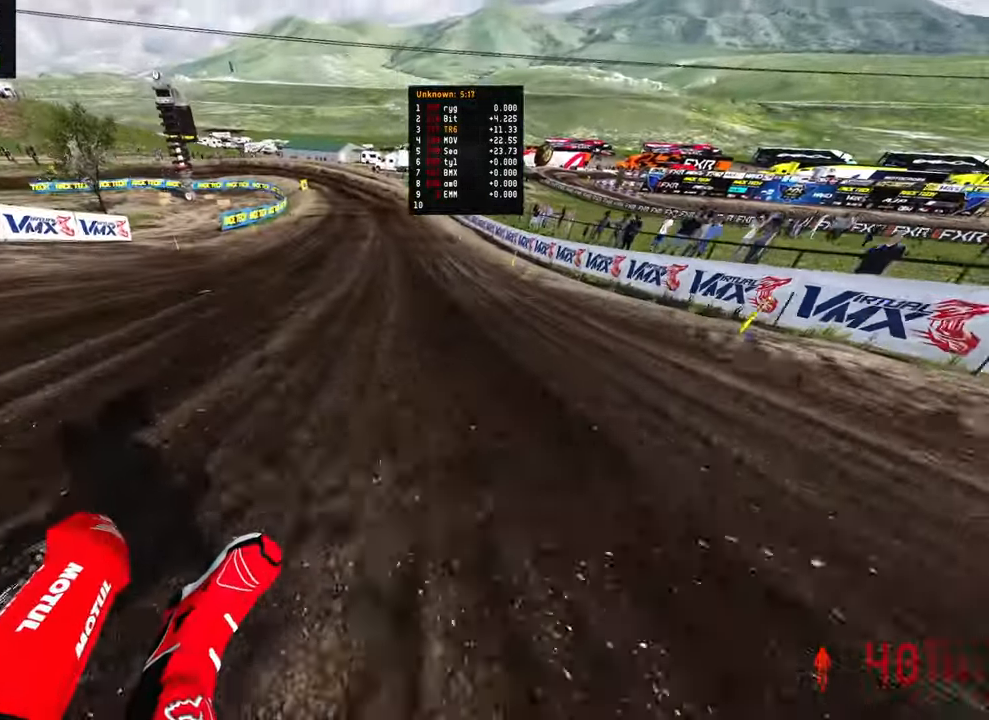
{"dt_ms": 500, "buttons": ["R2"], "left_stick": "up", "right_stick": "left", "events": [[383, "left_stick", "up"]]}
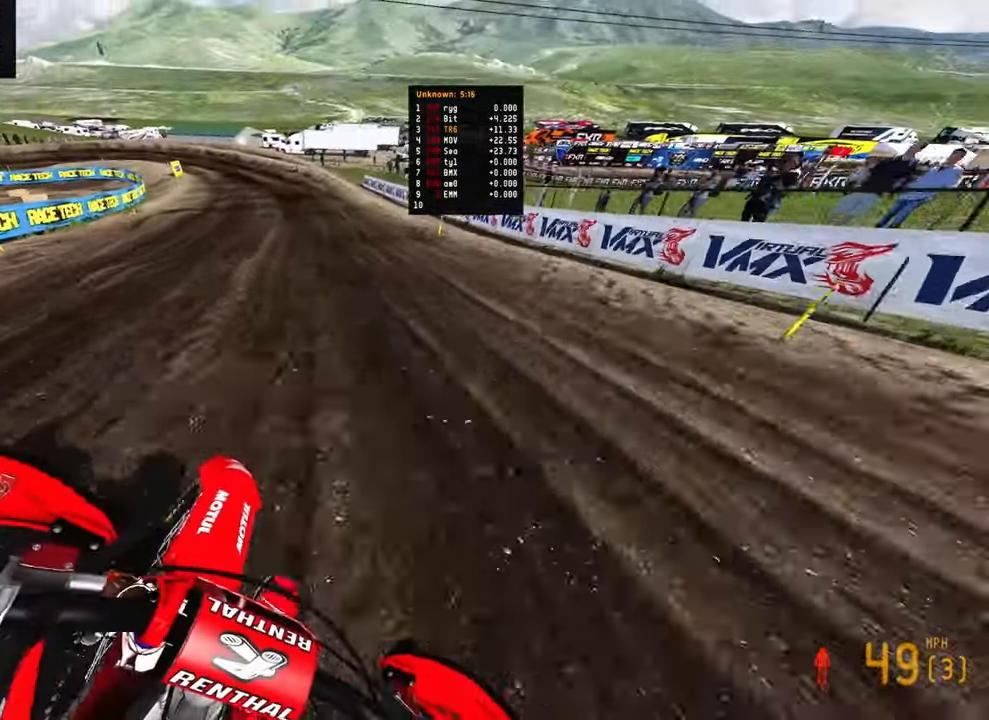
{"dt_ms": 500, "buttons": ["R2"], "left_stick": "up-left", "right_stick": "down-left", "events": [[83, "left_stick", "up-left"], [467, "right_stick", "down-left"]]}
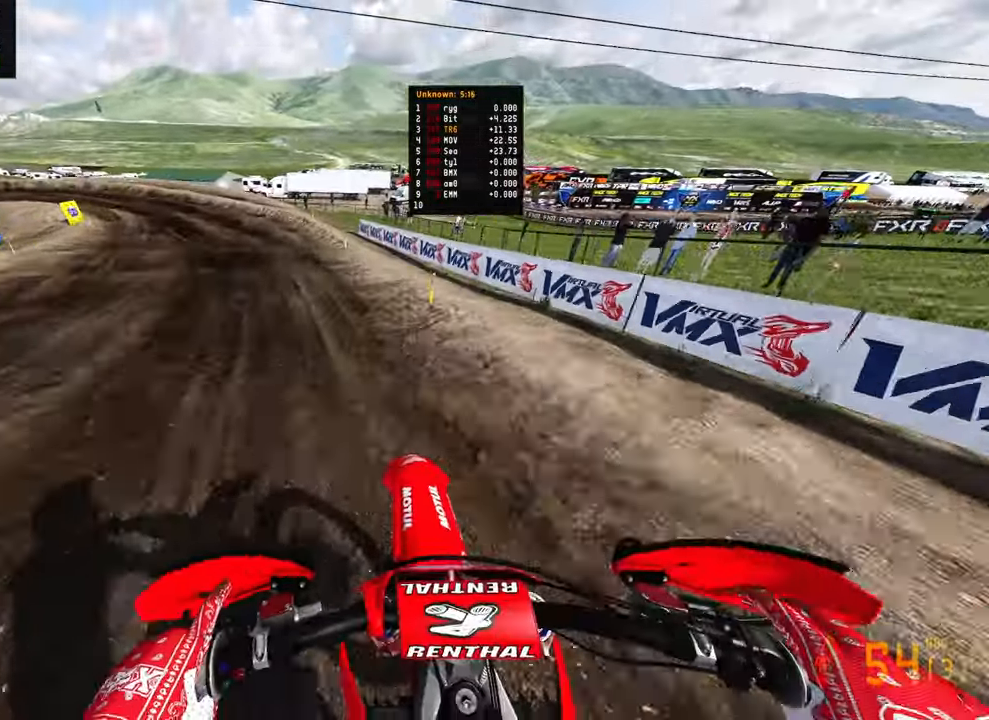
{"dt_ms": 500, "buttons": [], "left_stick": "up-left", "right_stick": "down-right", "events": [[33, "right_stick", "down"], [83, "right_stick", "down-right"], [417, "R2", "up"]]}
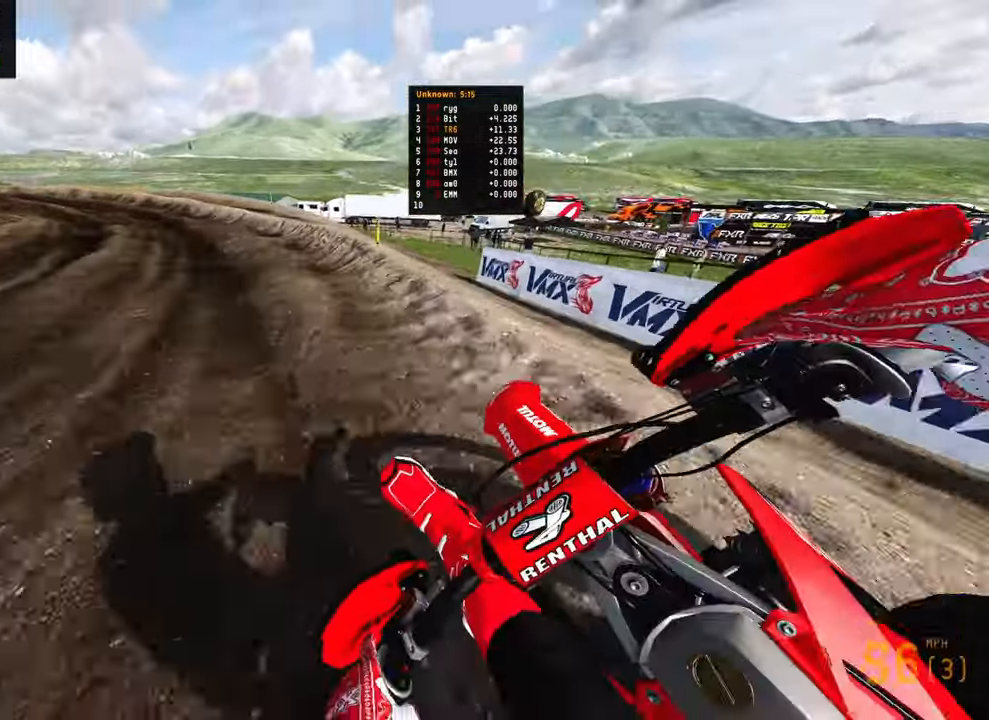
{"dt_ms": 500, "buttons": ["R2"], "left_stick": "up-left", "right_stick": "down-right", "events": [[50, "R2", "down"]]}
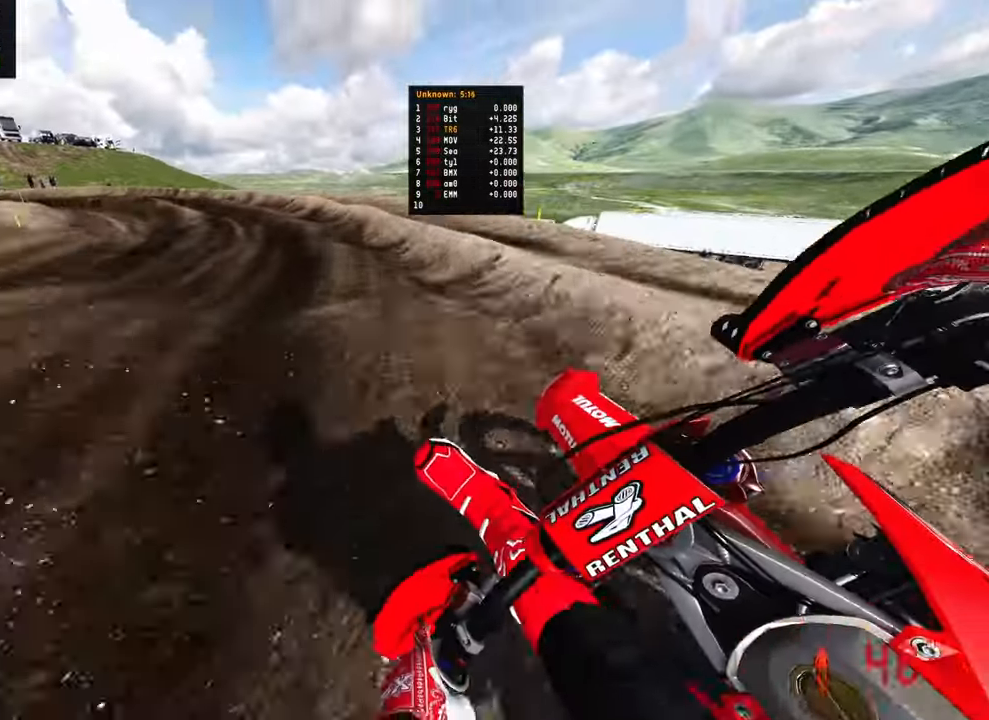
{"dt_ms": 500, "buttons": ["R2"], "left_stick": "up-left", "right_stick": "down-right", "events": []}
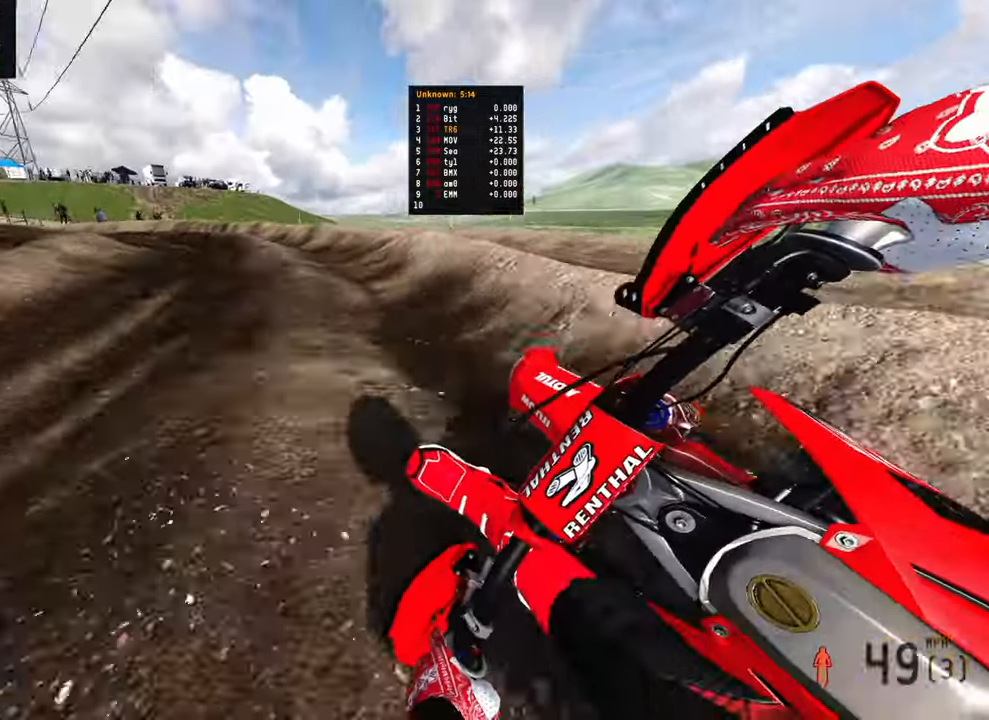
{"dt_ms": 500, "buttons": ["R2"], "left_stick": "up-left", "right_stick": "down-right", "events": []}
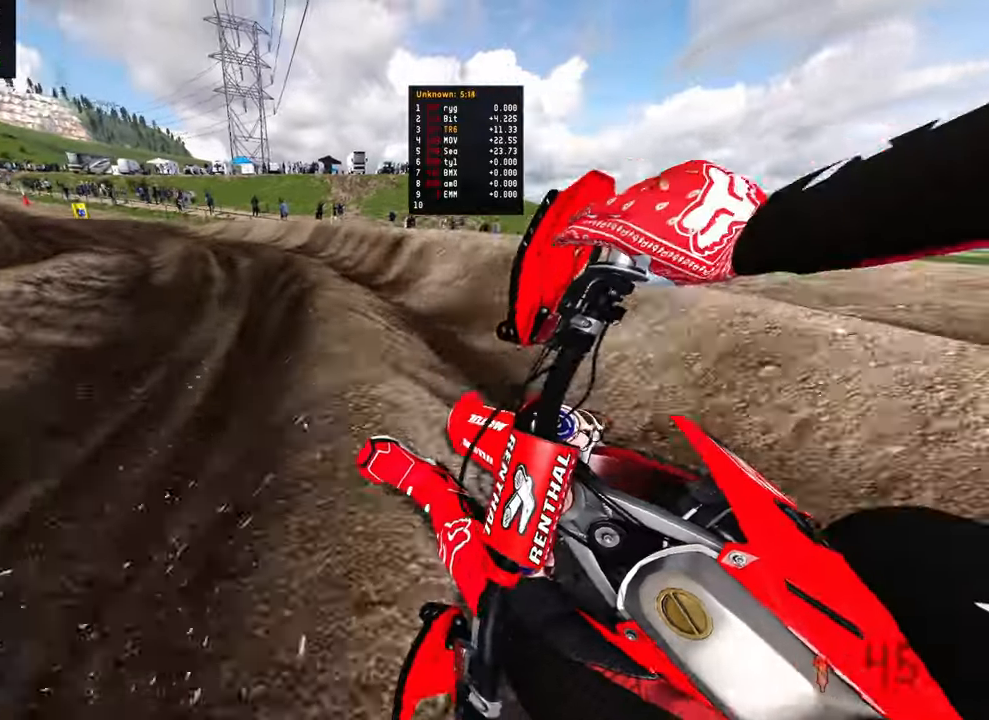
{"dt_ms": 500, "buttons": ["R2"], "left_stick": "up-left", "right_stick": "right", "events": [[167, "right_stick", "right"]]}
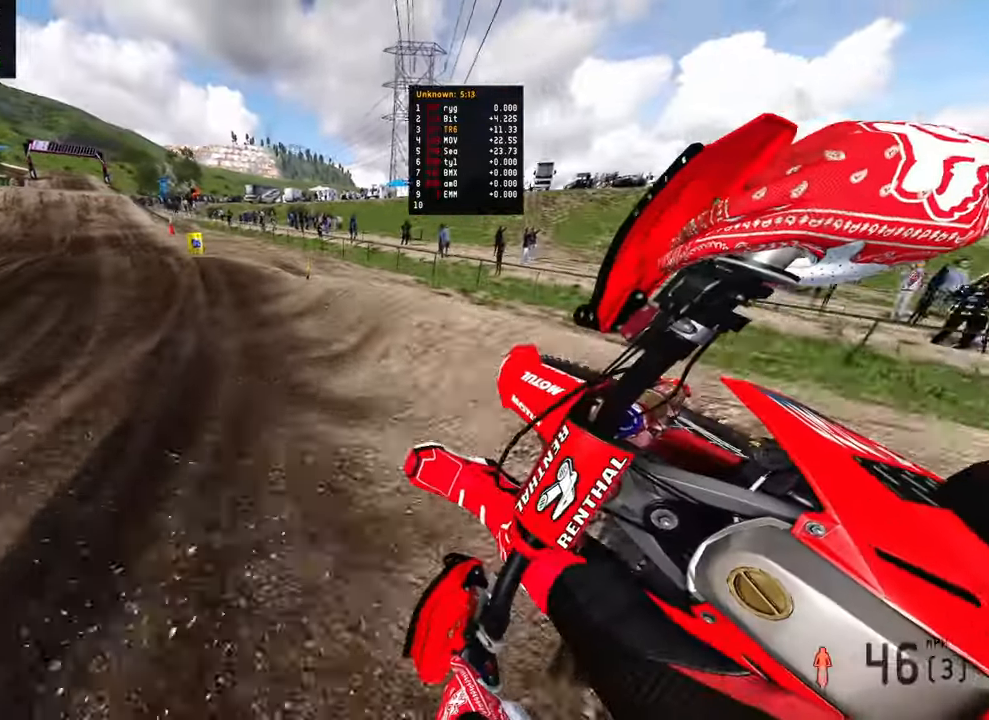
{"dt_ms": 500, "buttons": ["R2"], "left_stick": "center", "right_stick": "right", "events": [[217, "left_stick", "up-right"], [450, "left_stick", "center"]]}
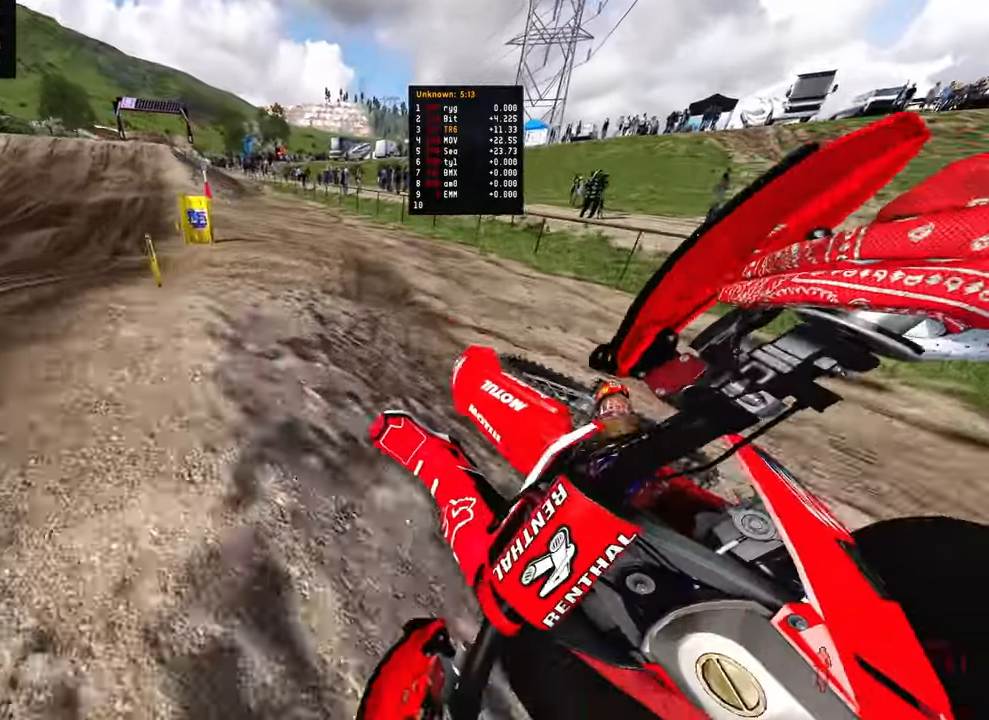
{"dt_ms": 500, "buttons": [], "left_stick": "center", "right_stick": "down", "events": [[100, "R2", "up"], [150, "right_stick", "down"], [333, "R3", "down"], [417, "R3", "up"]]}
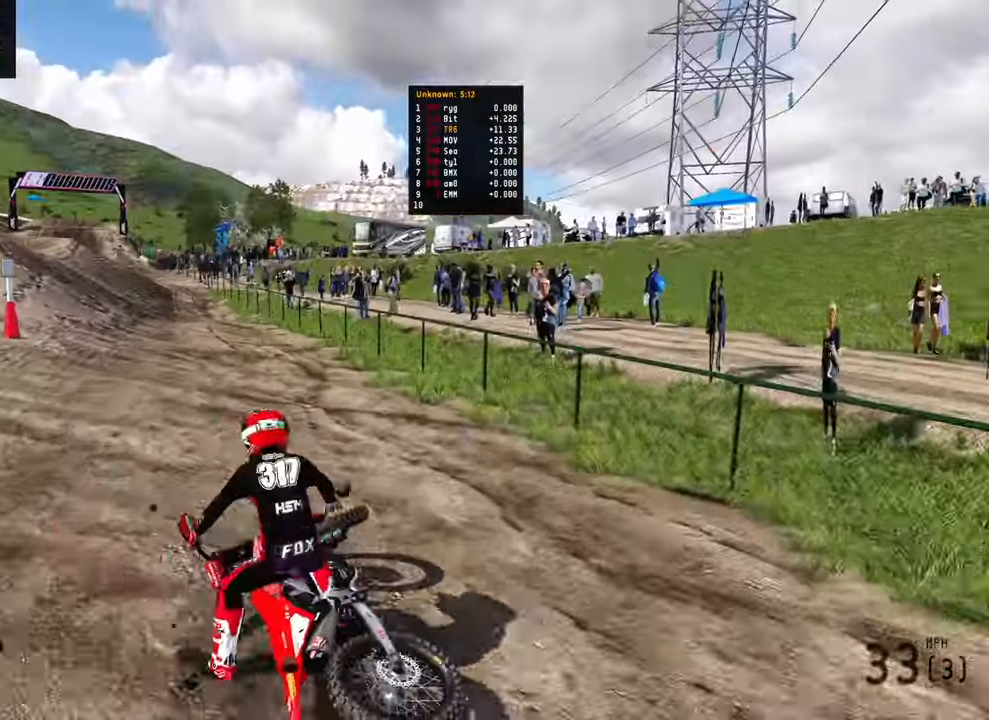
{"dt_ms": 500, "buttons": [], "left_stick": "center", "right_stick": "center", "events": [[83, "right_stick", "center"]]}
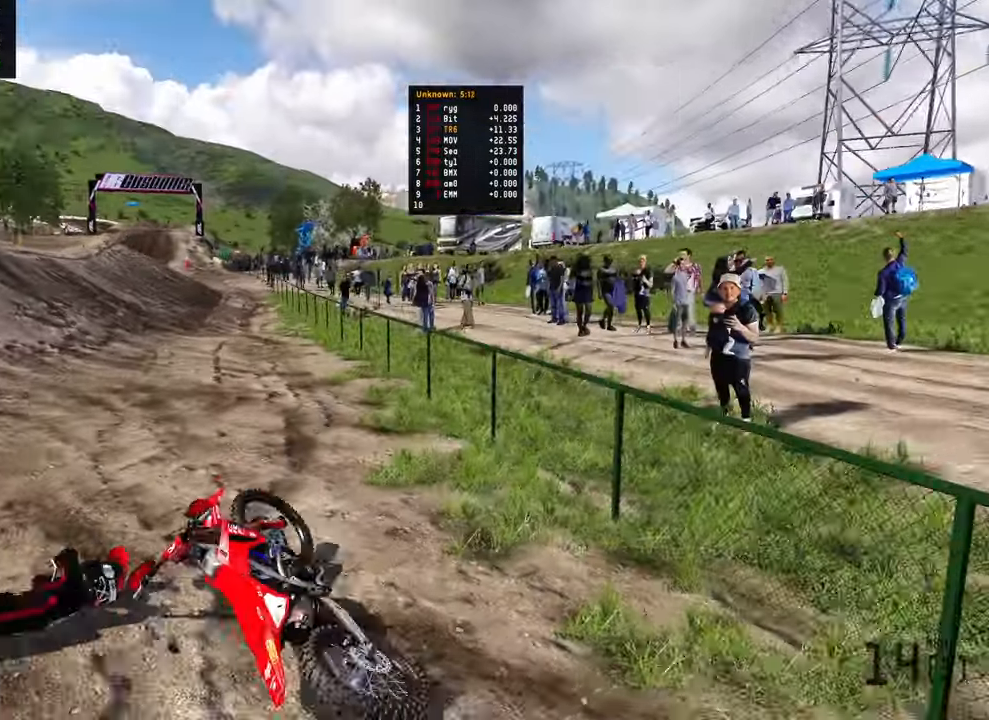
{"dt_ms": 500, "buttons": [], "left_stick": "left", "right_stick": "center", "events": [[500, "left_stick", "left"]]}
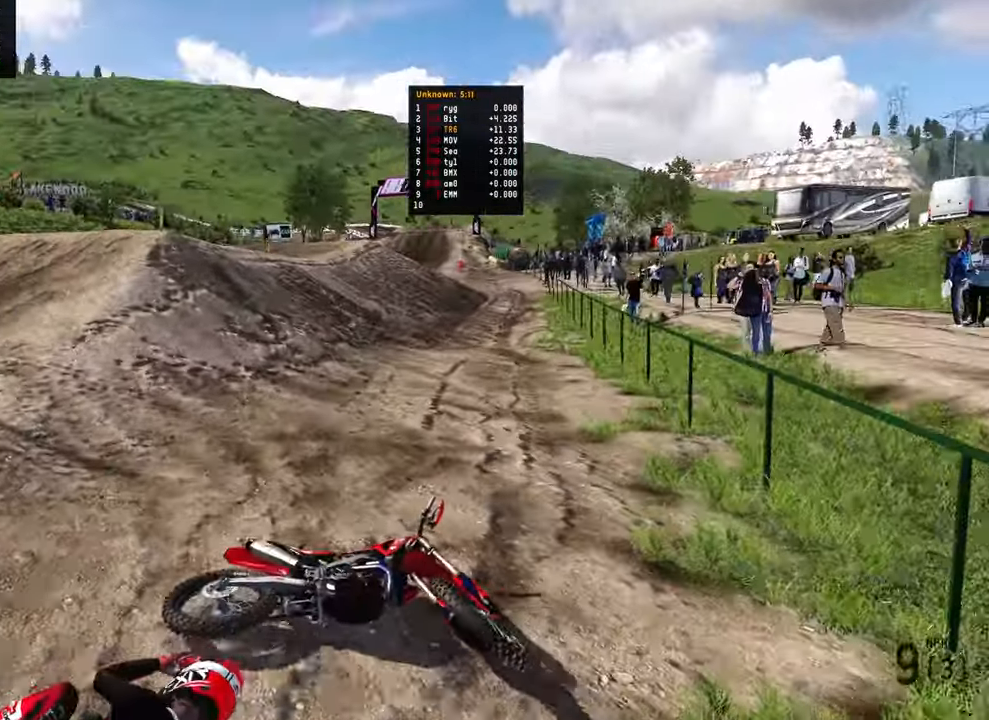
{"dt_ms": 500, "buttons": ["R2"], "left_stick": "left", "right_stick": "center", "events": [[417, "R2", "down"]]}
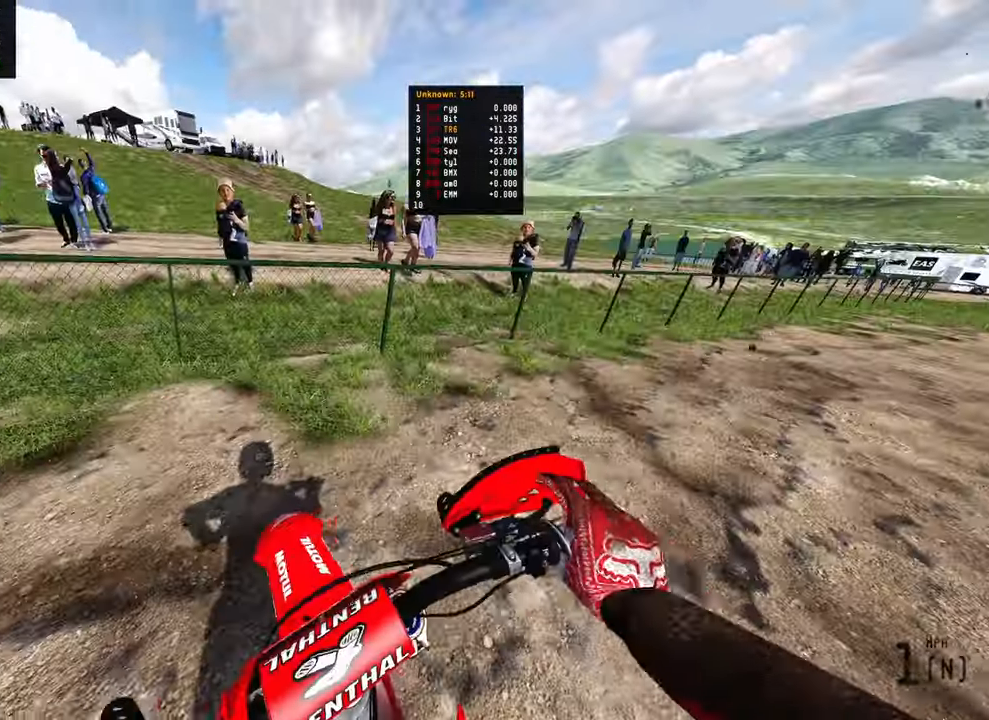
{"dt_ms": 500, "buttons": ["R2"], "left_stick": "up-left", "right_stick": "center", "events": [[17, "DPAD_UP", "down"], [250, "DPAD_UP", "up"], [450, "left_stick", "up-left"]]}
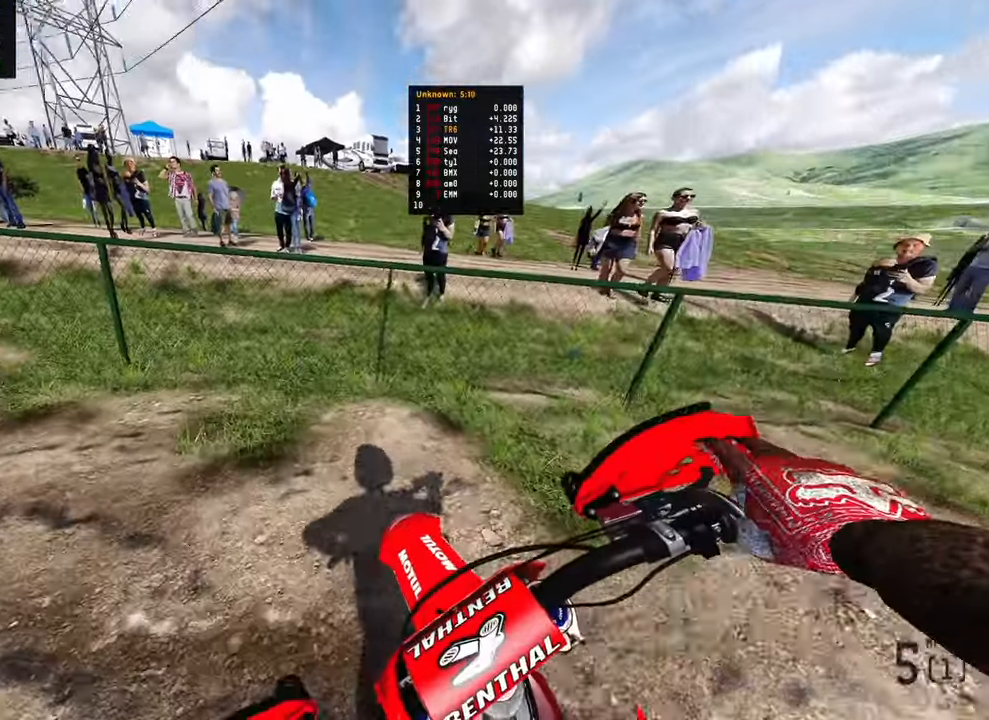
{"dt_ms": 500, "buttons": ["R2"], "left_stick": "up-left", "right_stick": "up", "events": [[67, "R2", "up"], [183, "R2", "down"], [433, "right_stick", "up-left"], [500, "right_stick", "up"]]}